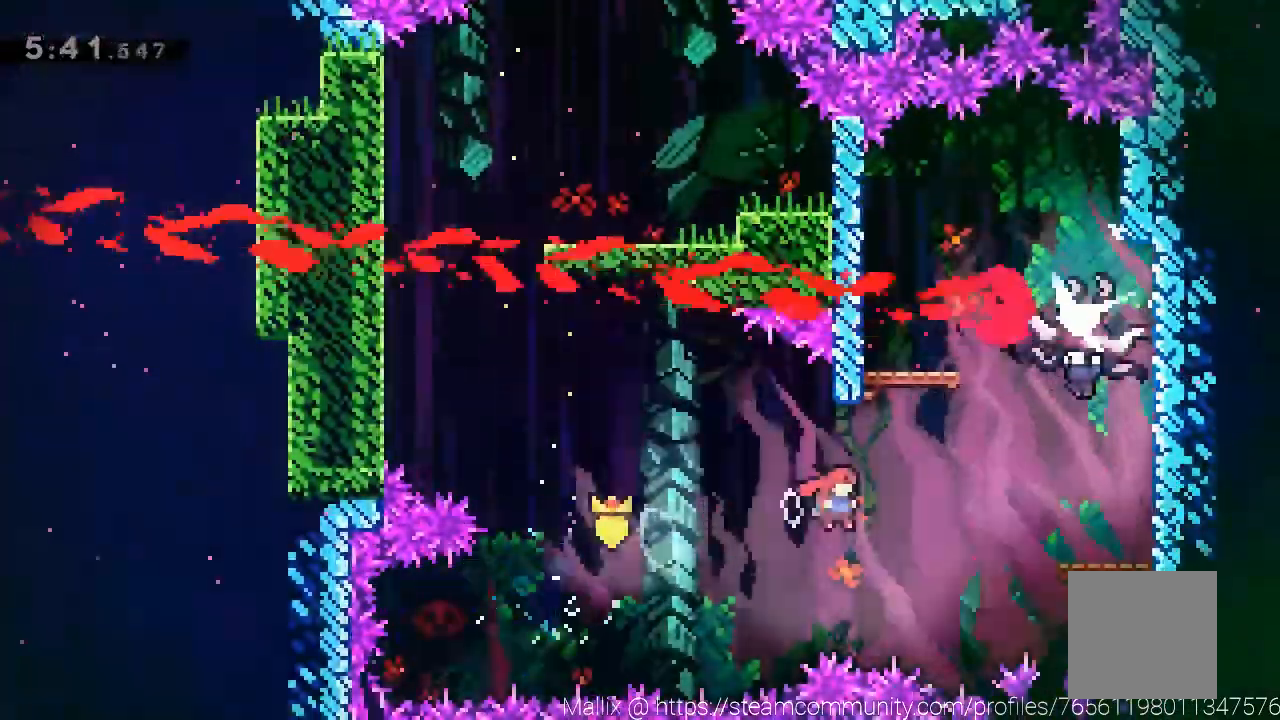
Gameplay with a controller (Xbox layout); each line is a JSON object with the inputs held at the frame after it. "events" lists button and stick changes between this image and that frame as [ms after this image, input, new state], when the widget could be followed in between. Not read: R3 right_stick.
{"buttons": [], "left_stick": "center", "events": [[33, "X", "down"], [267, "X", "up"], [367, "left_stick", "center"]]}
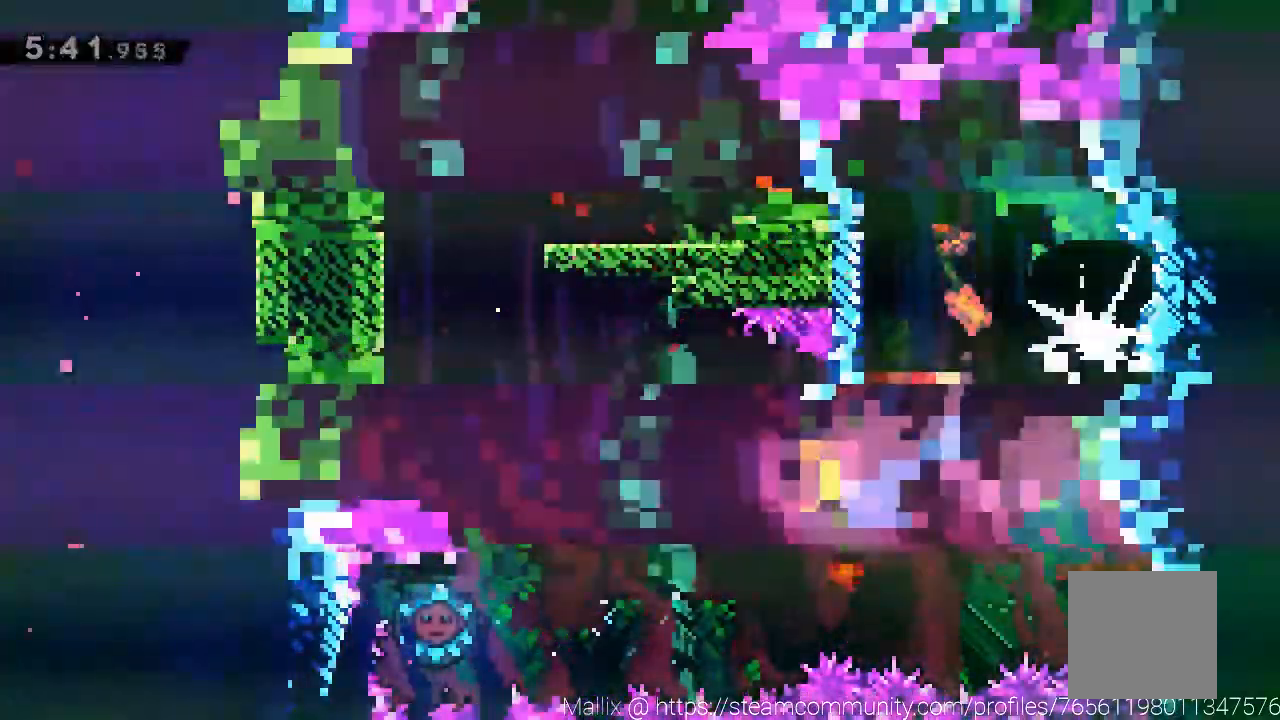
{"buttons": [], "left_stick": "center", "events": []}
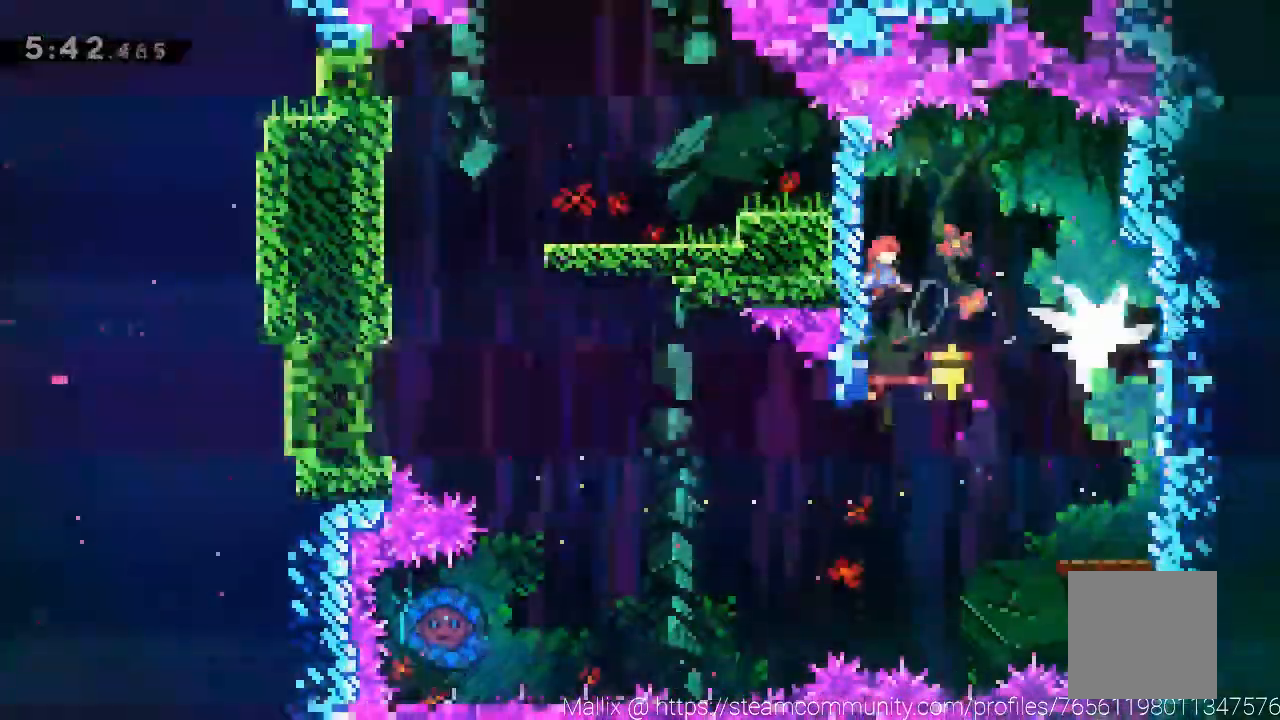
{"buttons": [], "left_stick": "right", "events": [[334, "left_stick", "down"], [367, "X", "down"], [400, "A", "down"], [434, "X", "up"], [500, "A", "up"], [500, "left_stick", "right"]]}
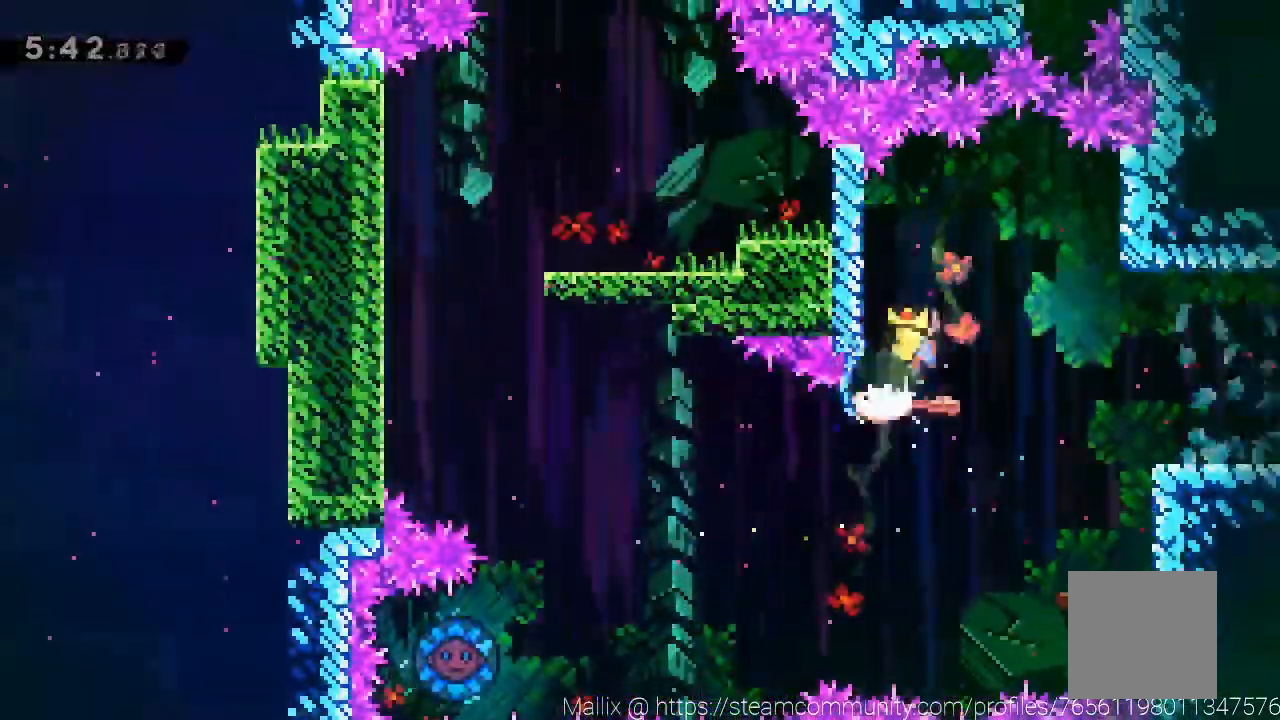
{"buttons": [], "left_stick": "right", "events": []}
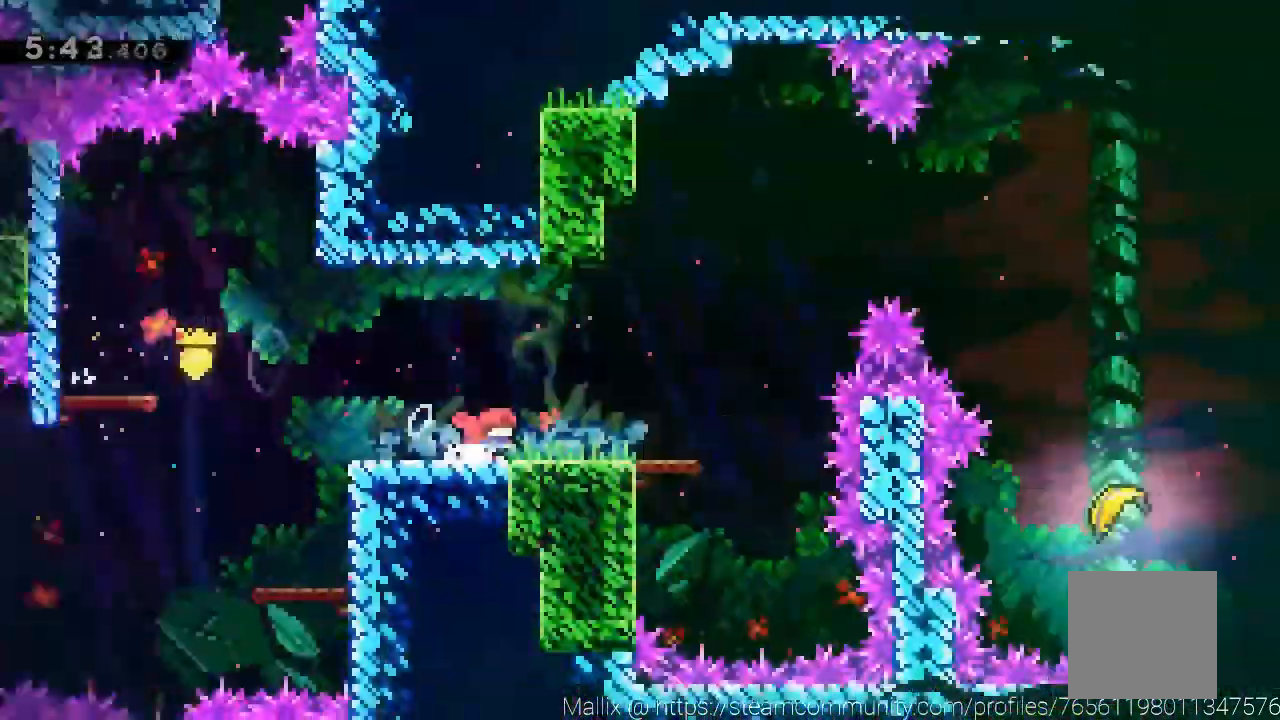
{"buttons": ["A"], "left_stick": "up-right"}
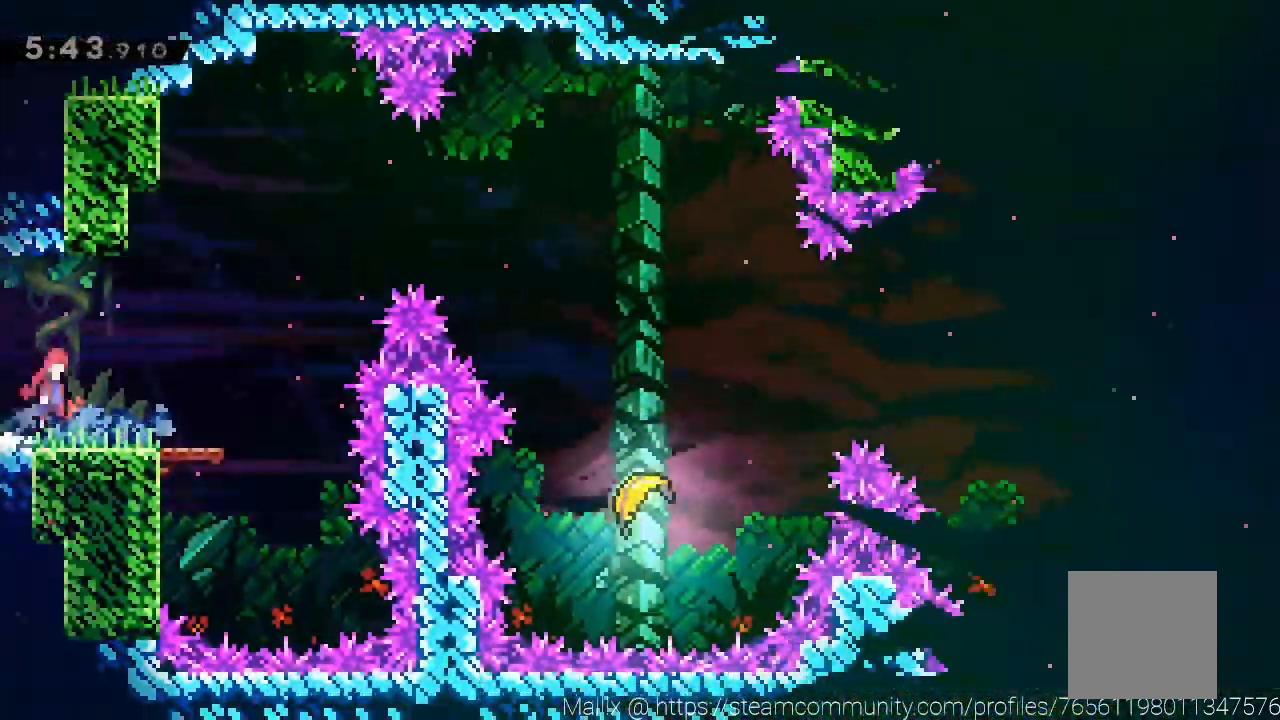
{"buttons": ["L3"], "left_stick": "down-right", "events": [[167, "X", "down"], [301, "X", "up"], [367, "A", "up"], [367, "L3", "down"], [401, "left_stick", "down-right"]]}
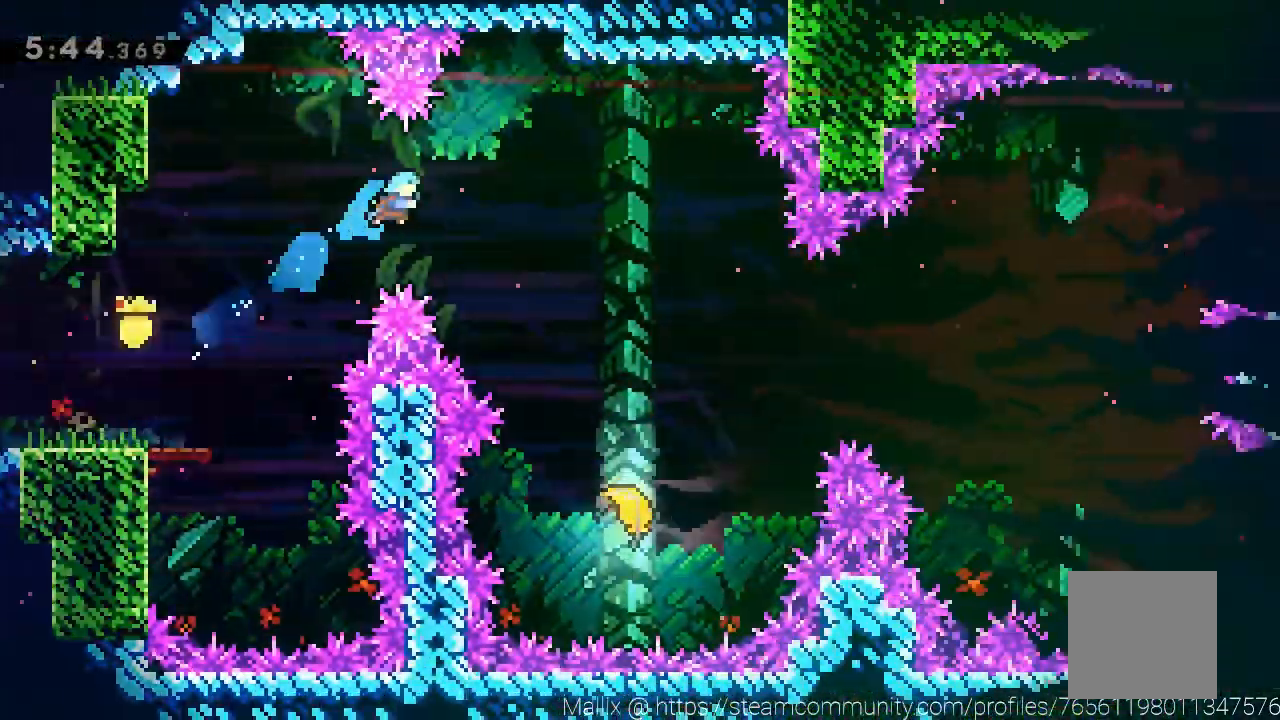
{"buttons": [], "left_stick": "right", "events": [[500, "L3", "up"], [500, "left_stick", "right"]]}
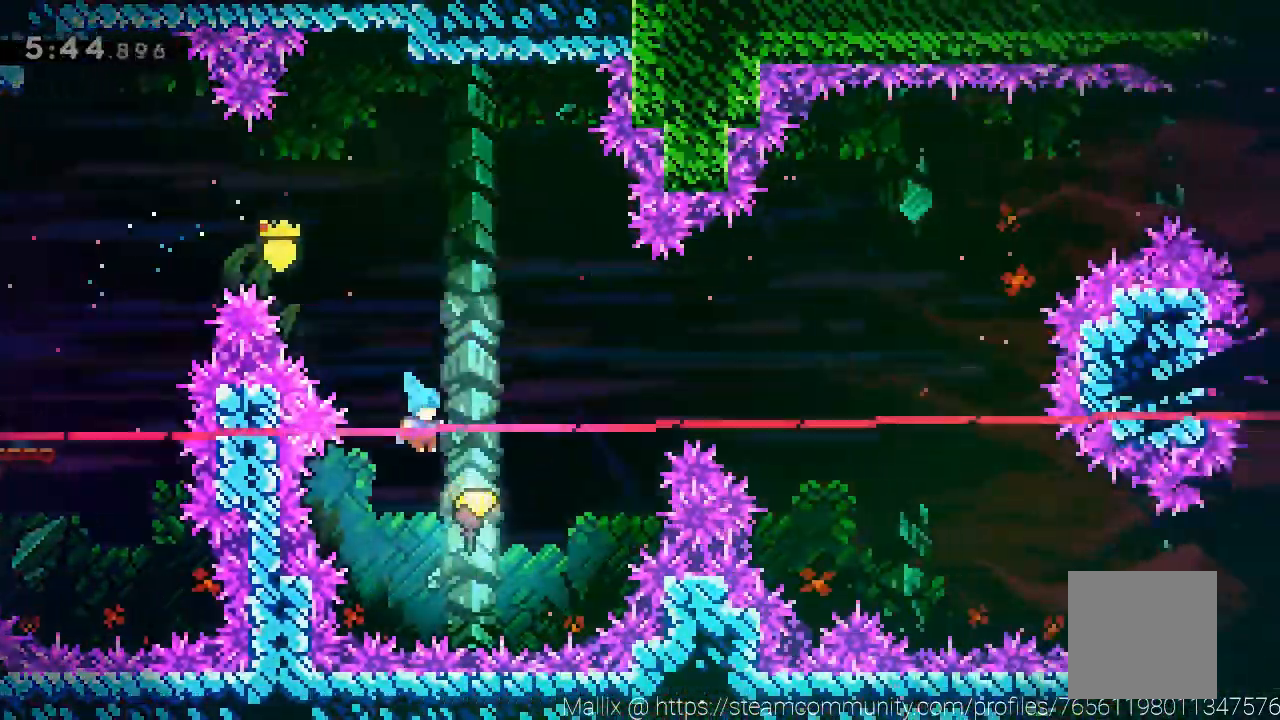
{"buttons": [], "left_stick": "up", "events": [[34, "left_stick", "up-right"], [100, "left_stick", "up"]]}
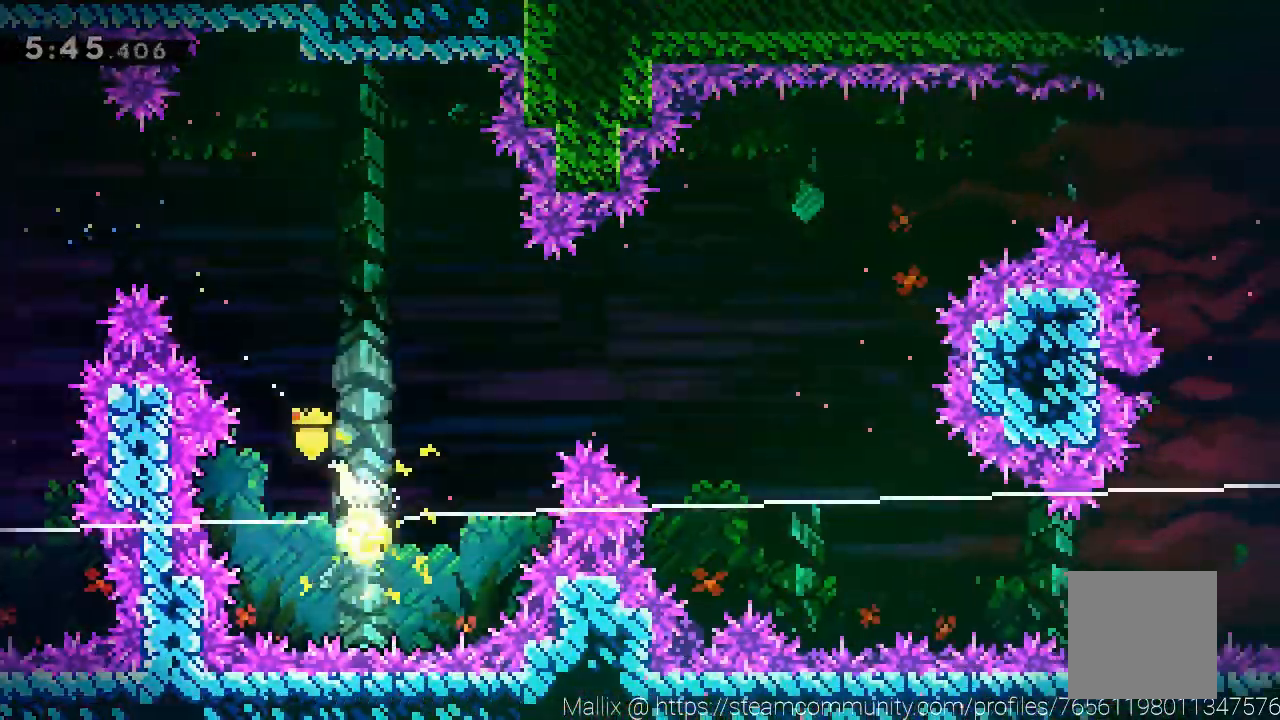
{"buttons": [], "left_stick": "right", "events": [[100, "left_stick", "up-right"], [233, "left_stick", "right"]]}
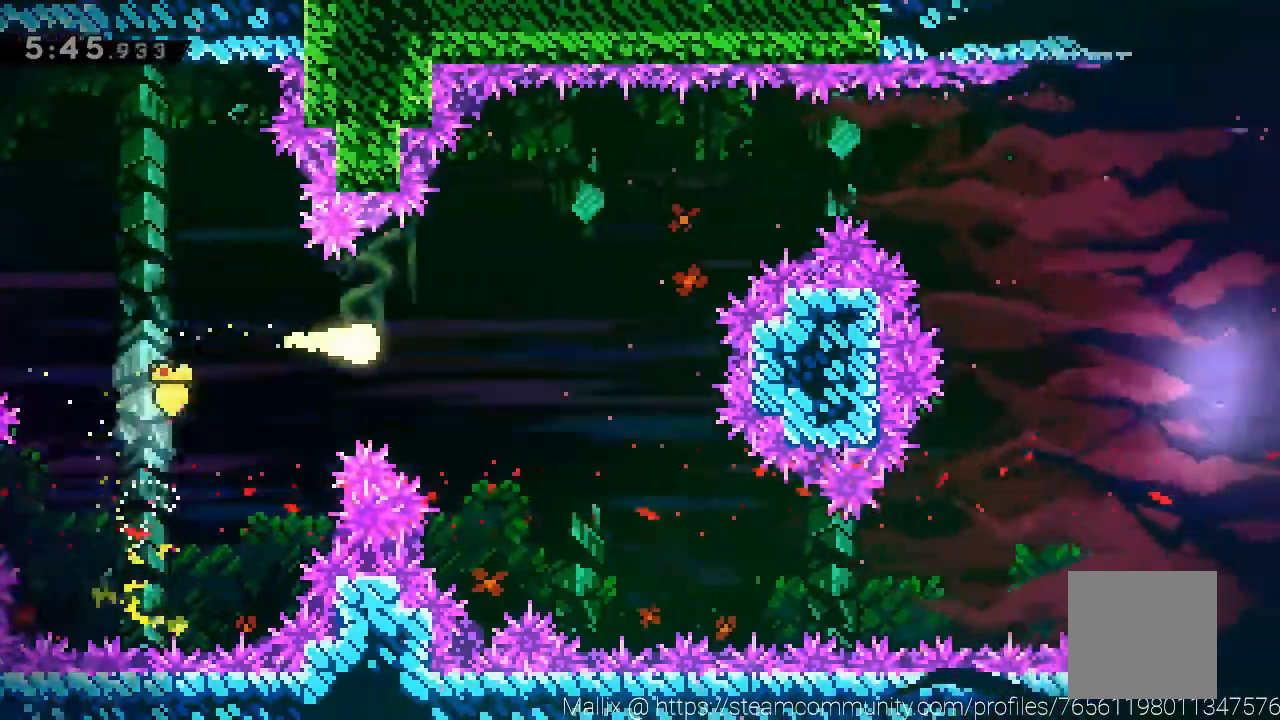
{"buttons": [], "left_stick": "down-right", "events": [[100, "left_stick", "down-right"], [134, "L3", "down"], [434, "L3", "up"]]}
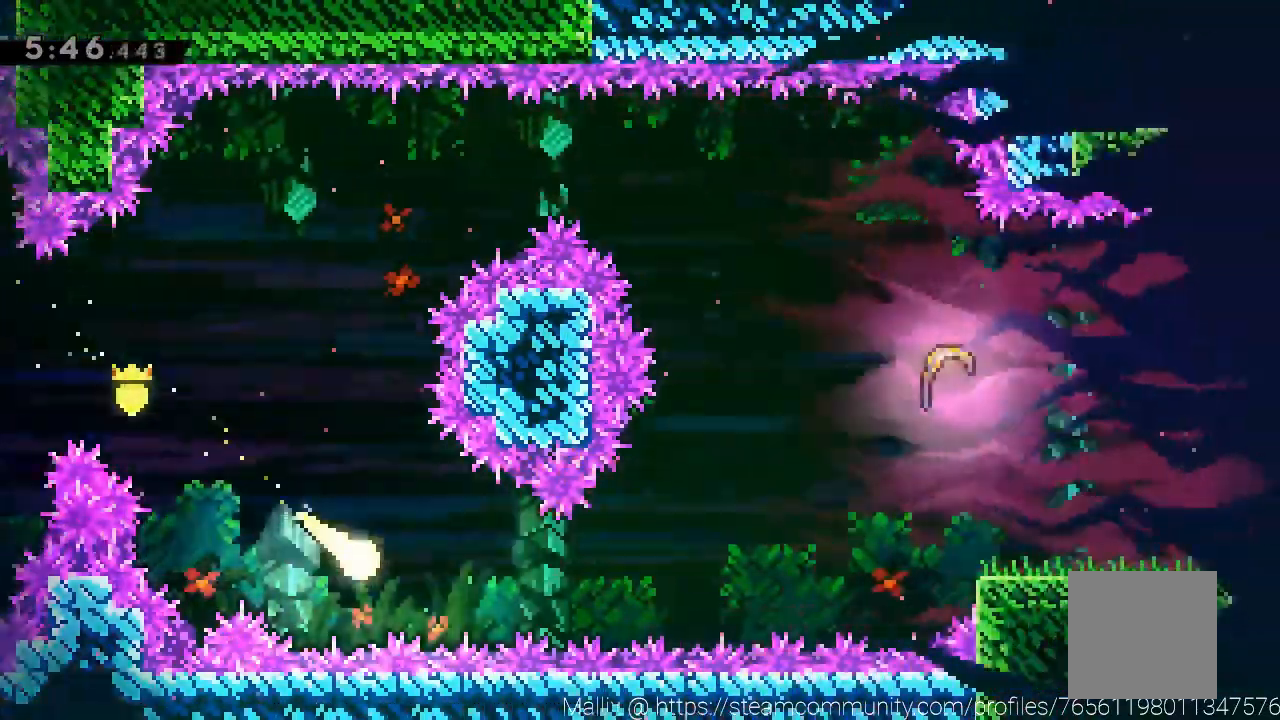
{"buttons": [], "left_stick": "right", "events": [[33, "left_stick", "right"]]}
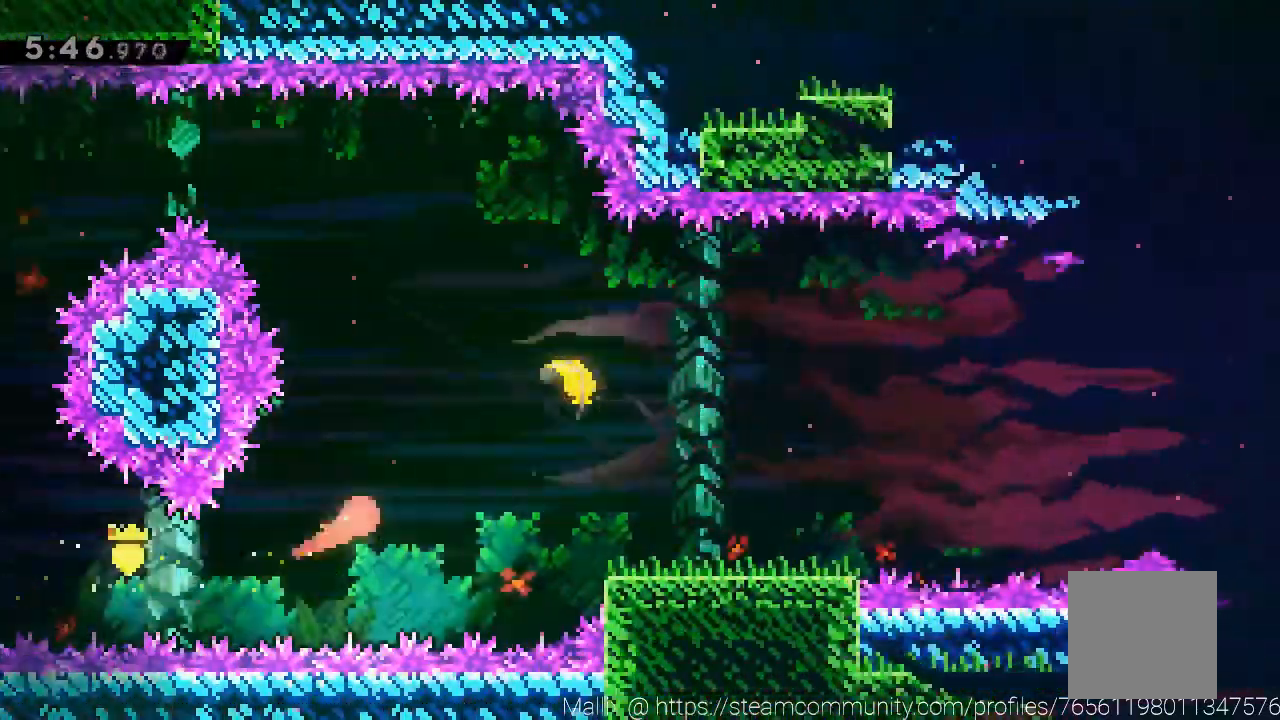
{"buttons": [], "left_stick": "right", "events": []}
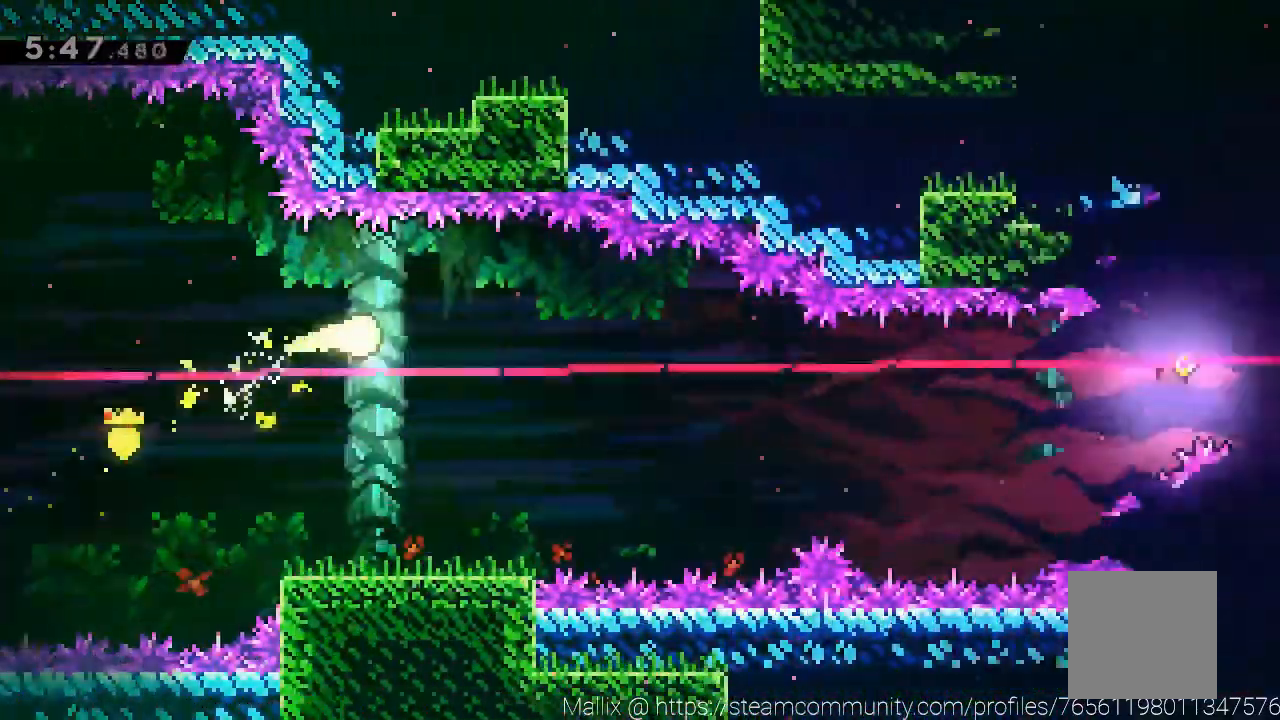
{"buttons": [], "left_stick": "right", "events": [[200, "L3", "down"], [200, "left_stick", "down-right"], [367, "L3", "up"], [400, "left_stick", "right"]]}
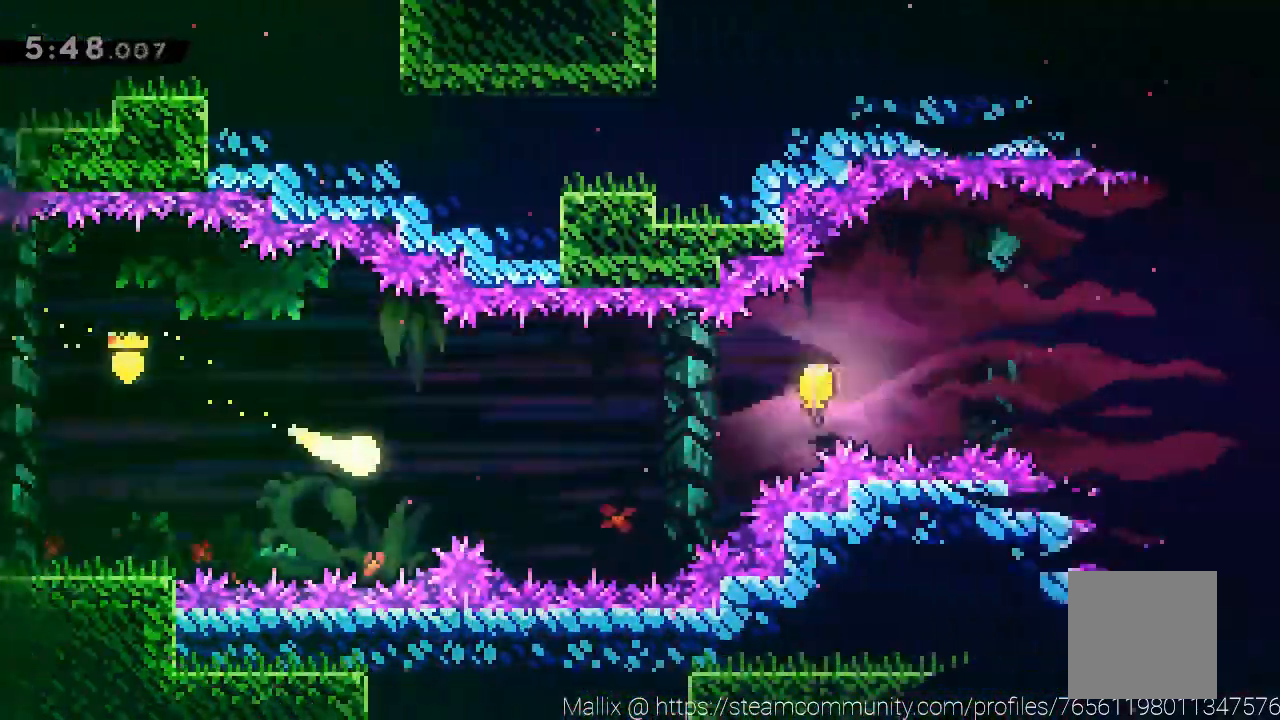
{"buttons": [], "left_stick": "up-right", "events": [[367, "left_stick", "up-right"]]}
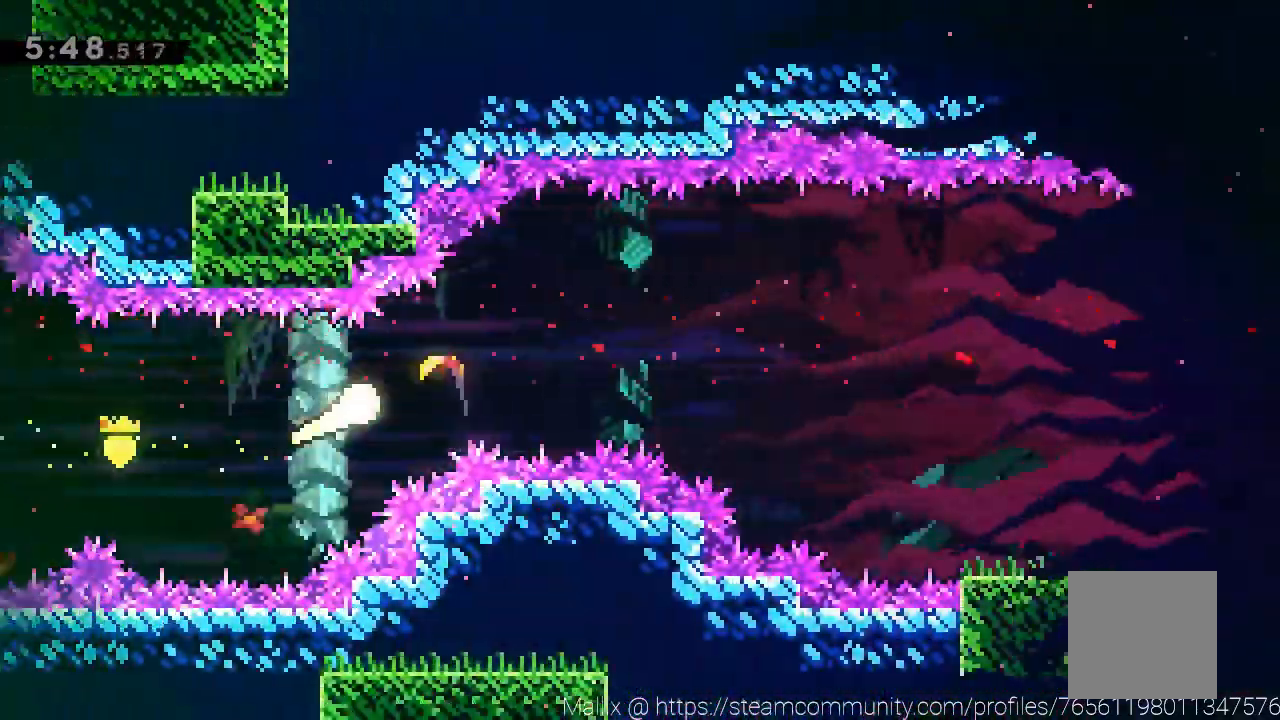
{"buttons": [], "left_stick": "right", "events": [[100, "left_stick", "right"]]}
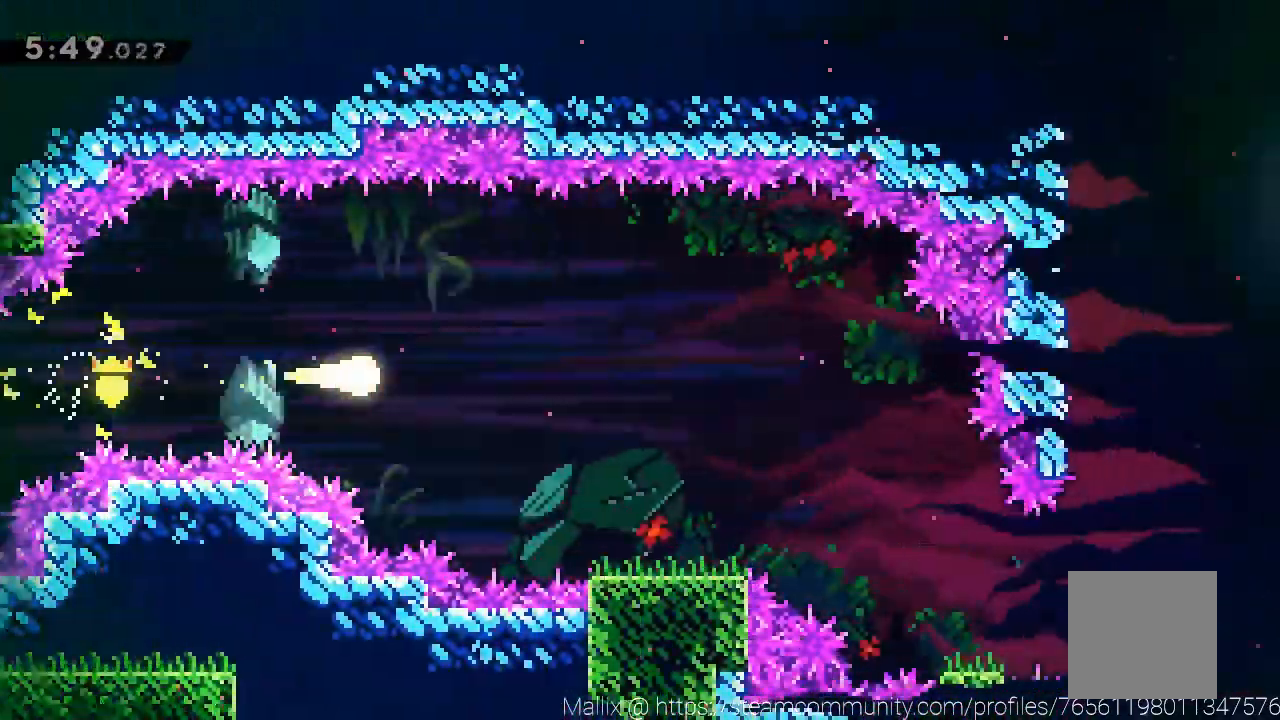
{"buttons": [], "left_stick": "right", "events": []}
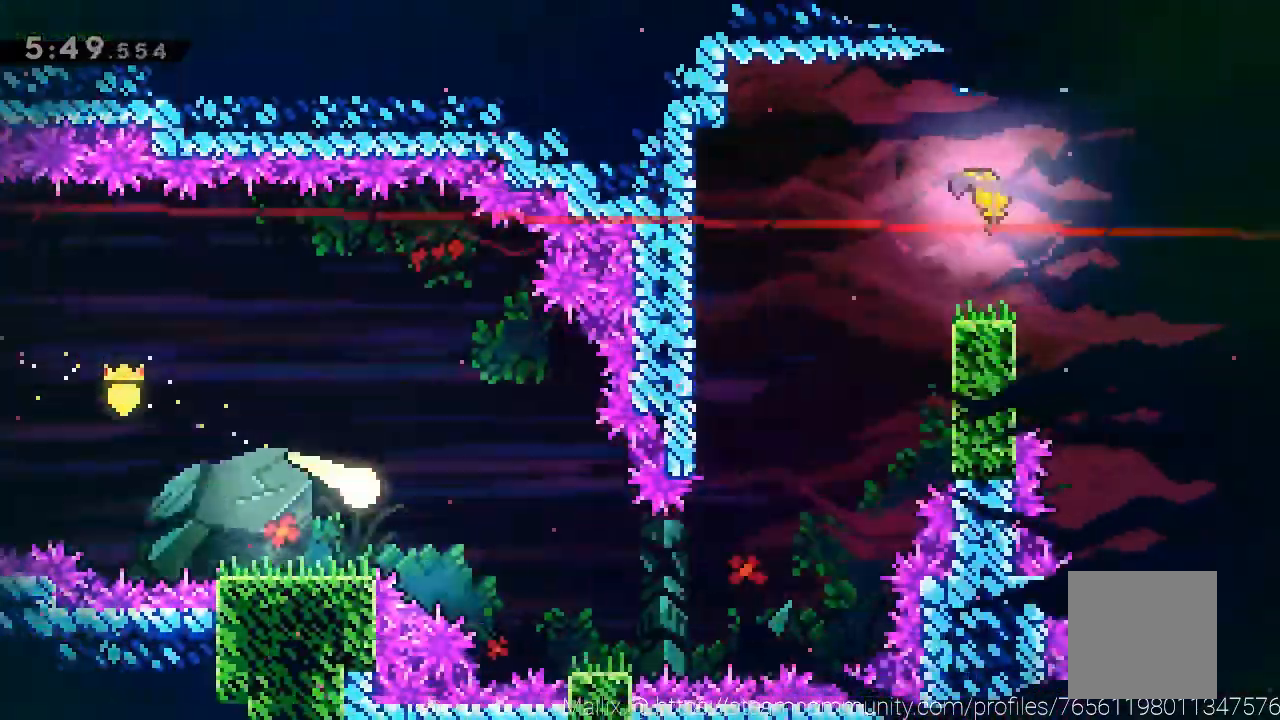
{"buttons": [], "left_stick": "up-right", "events": [[467, "left_stick", "up-right"]]}
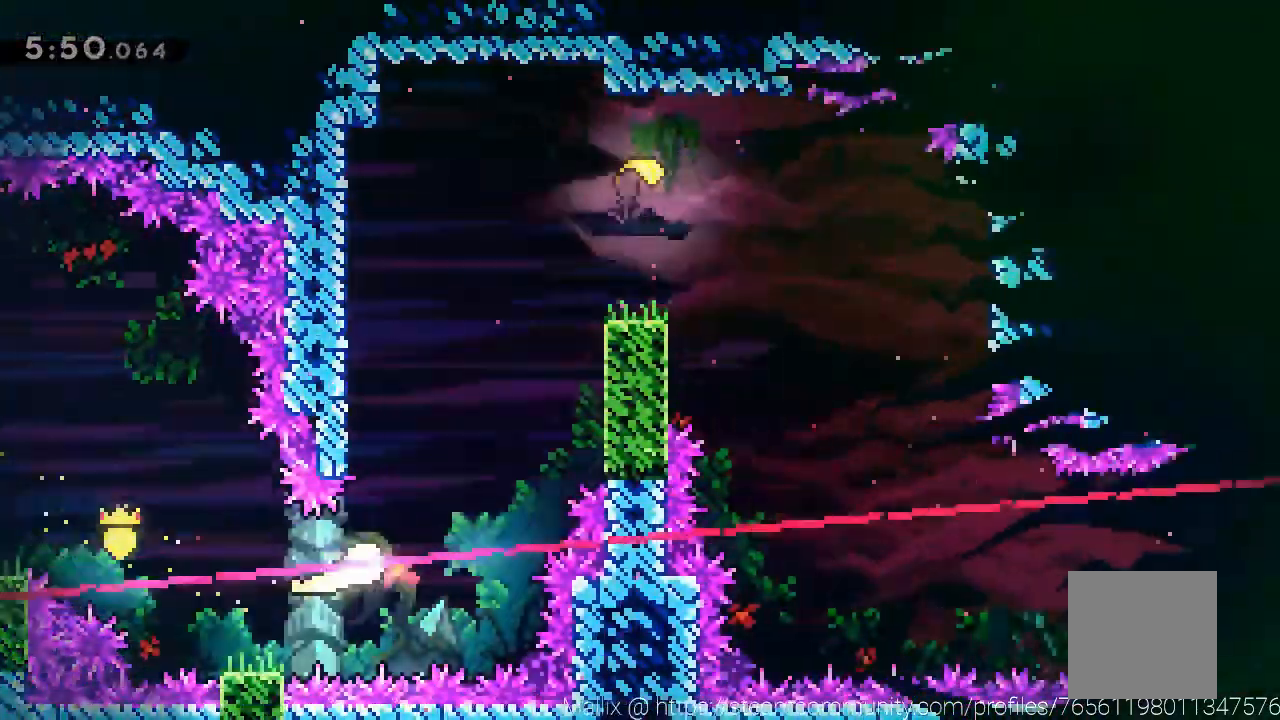
{"buttons": [], "left_stick": "right", "events": [[501, "left_stick", "right"]]}
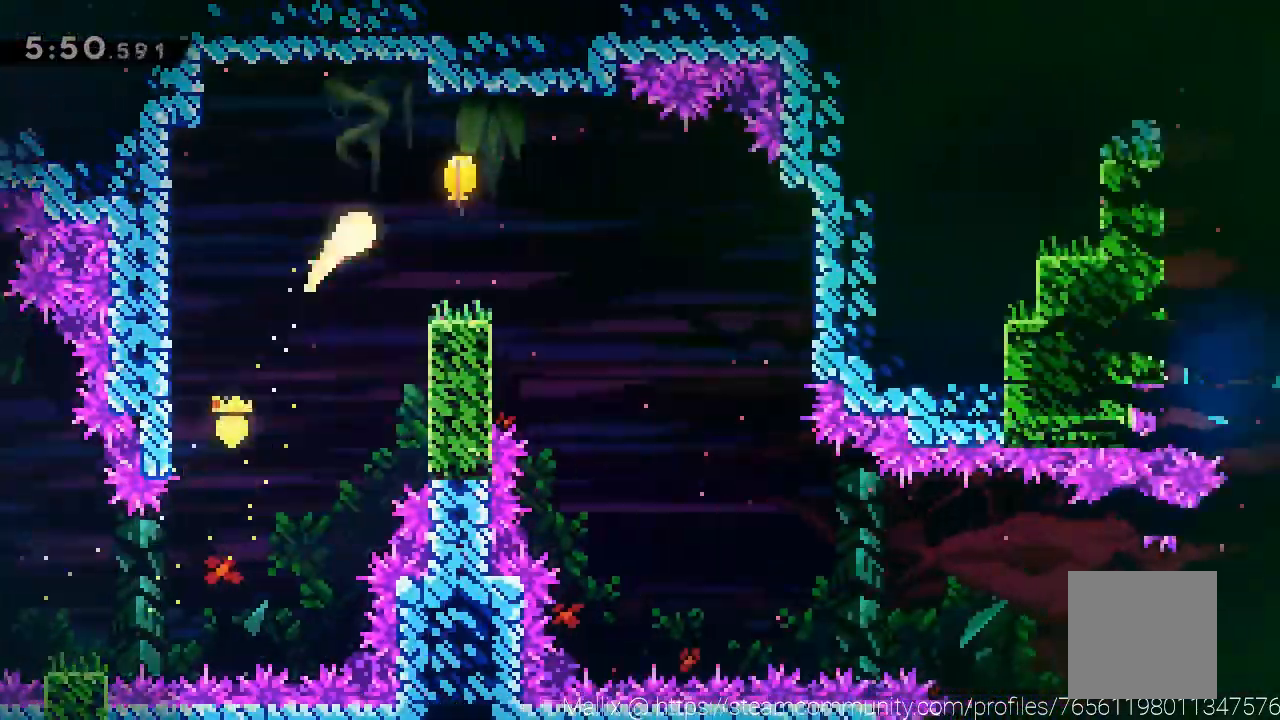
{"buttons": [], "left_stick": "down-right"}
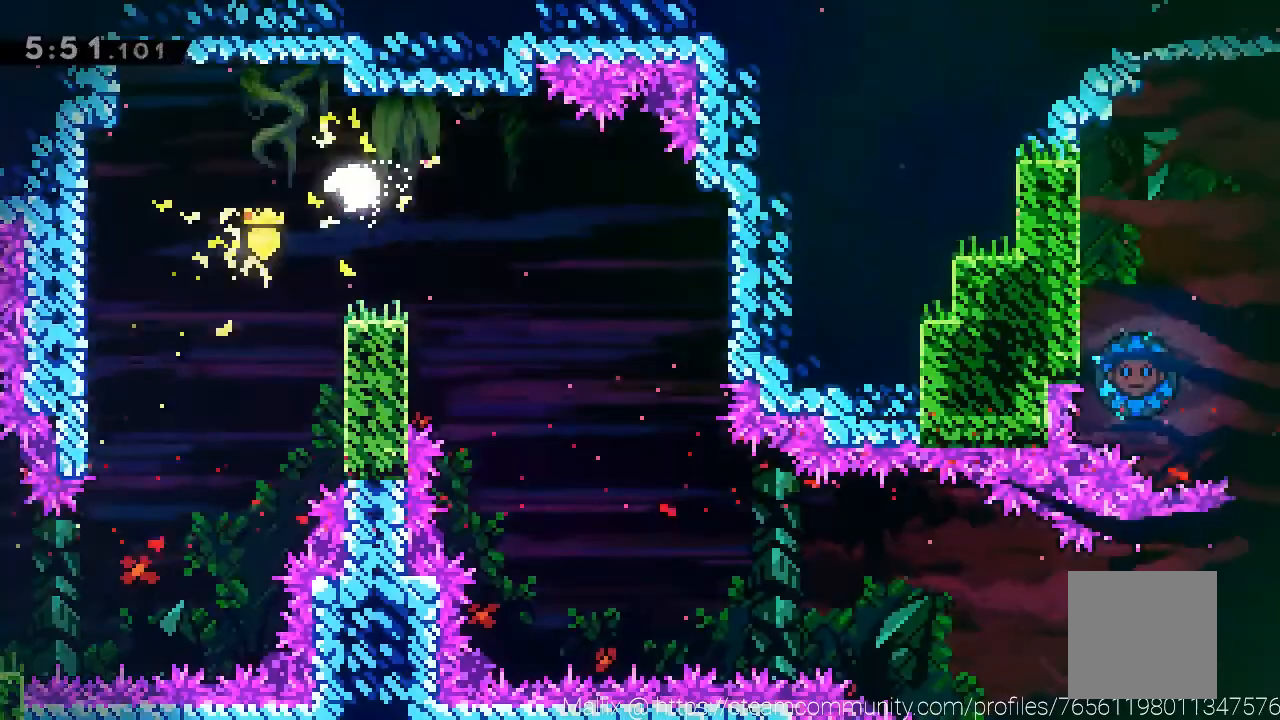
{"buttons": [], "left_stick": "down-right", "events": []}
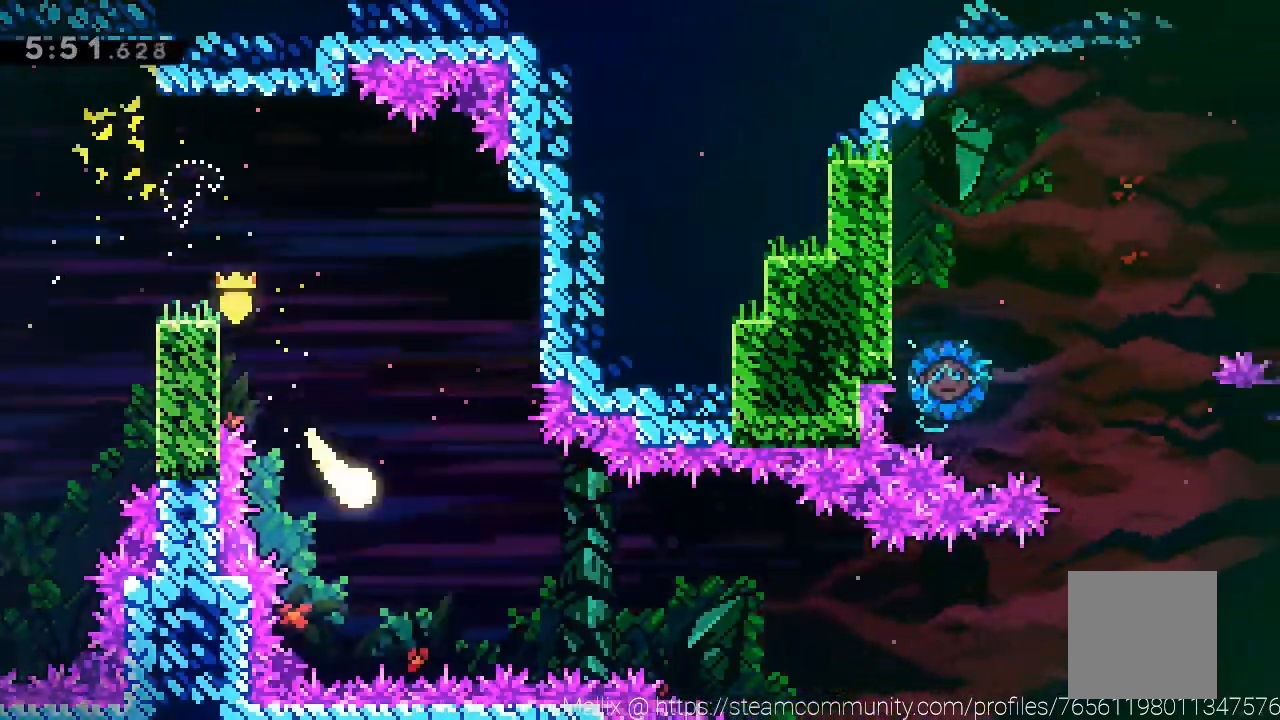
{"buttons": [], "left_stick": "right"}
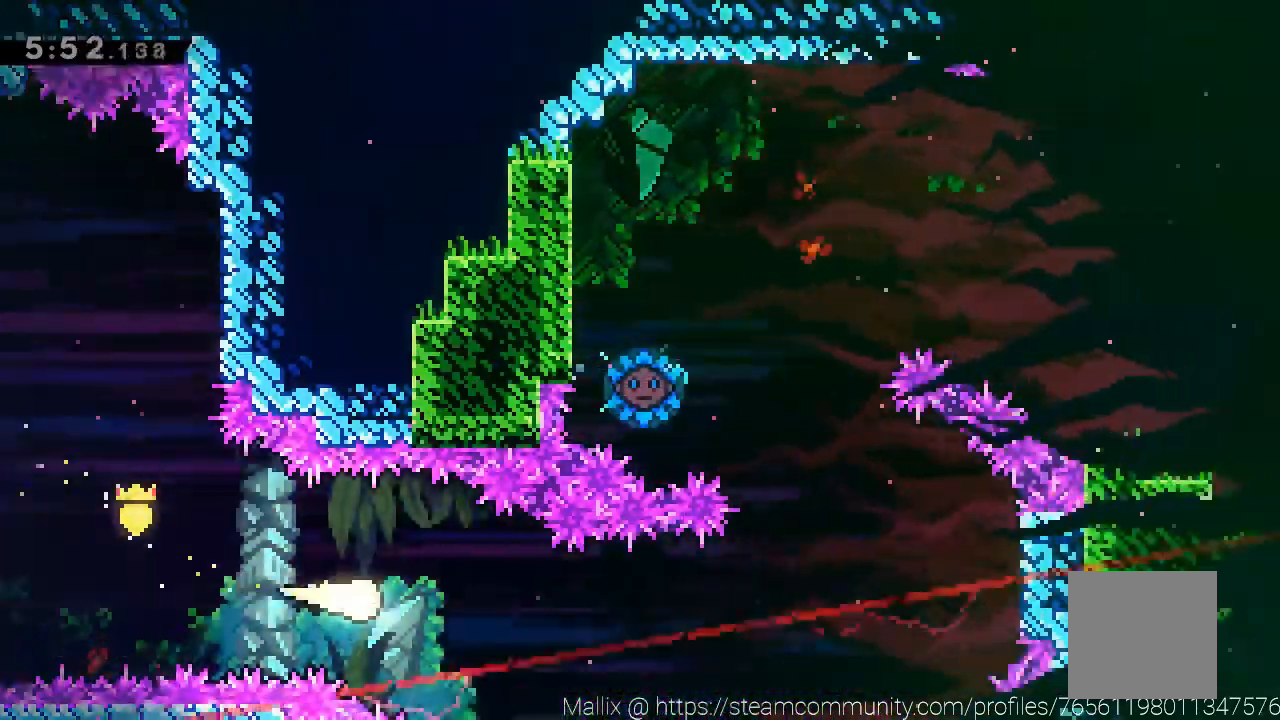
{"buttons": [], "left_stick": "up", "events": [[501, "left_stick", "up"]]}
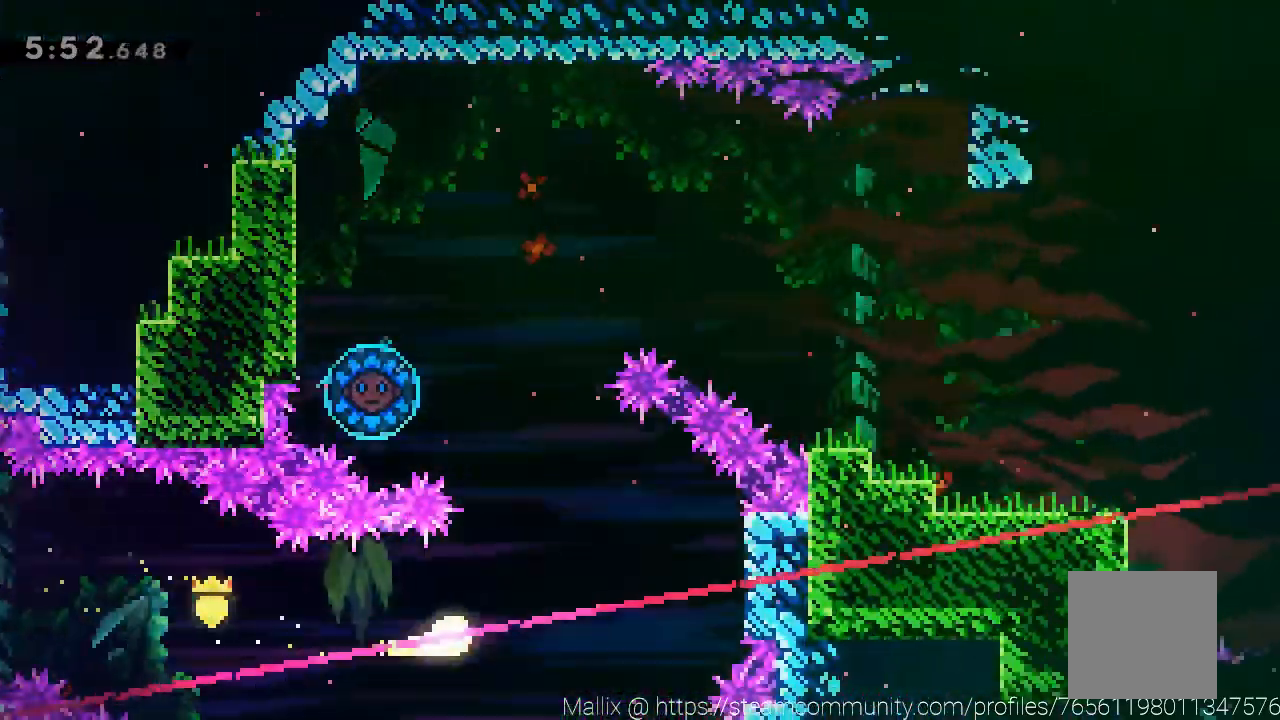
{"buttons": [], "left_stick": "right", "events": [[400, "left_stick", "up-right"], [500, "left_stick", "right"]]}